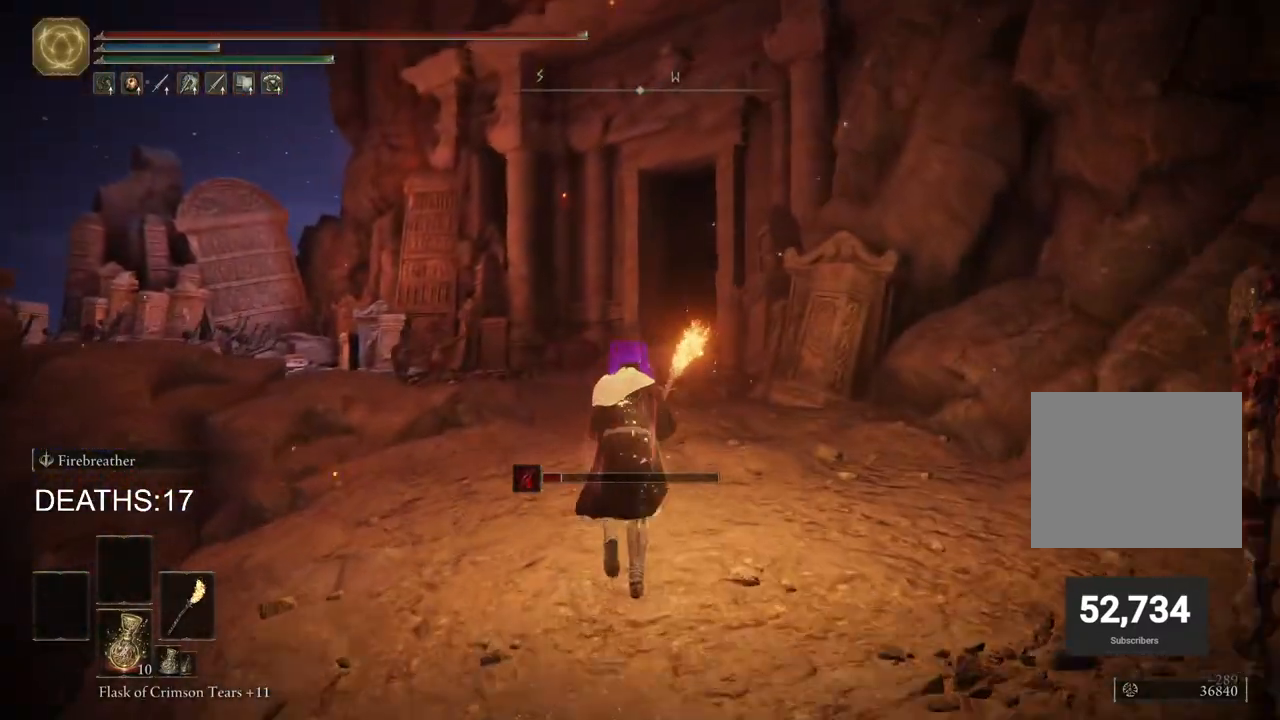
Gameplay with a controller (PlayStation layout); each line is a JSON object with the inputs held at the frame after it. "events" lists button and stick changes between this image and that frame as [ms after this image, input, new state], when the widget could be followed in between.
{"buttons": ["CIRCLE"], "left_stick": "up", "right_stick": "down-left", "events": [[450, "right_stick", "down-left"]]}
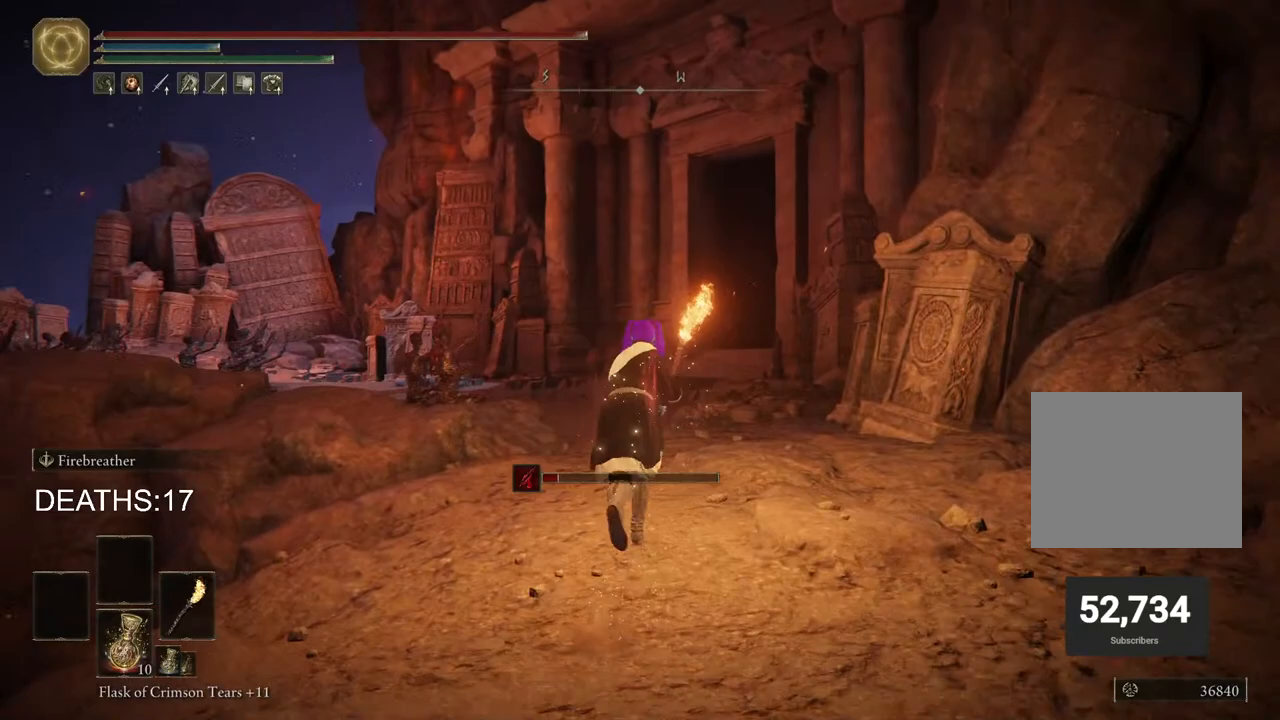
{"buttons": ["CIRCLE"], "left_stick": "up", "right_stick": "down-left", "events": []}
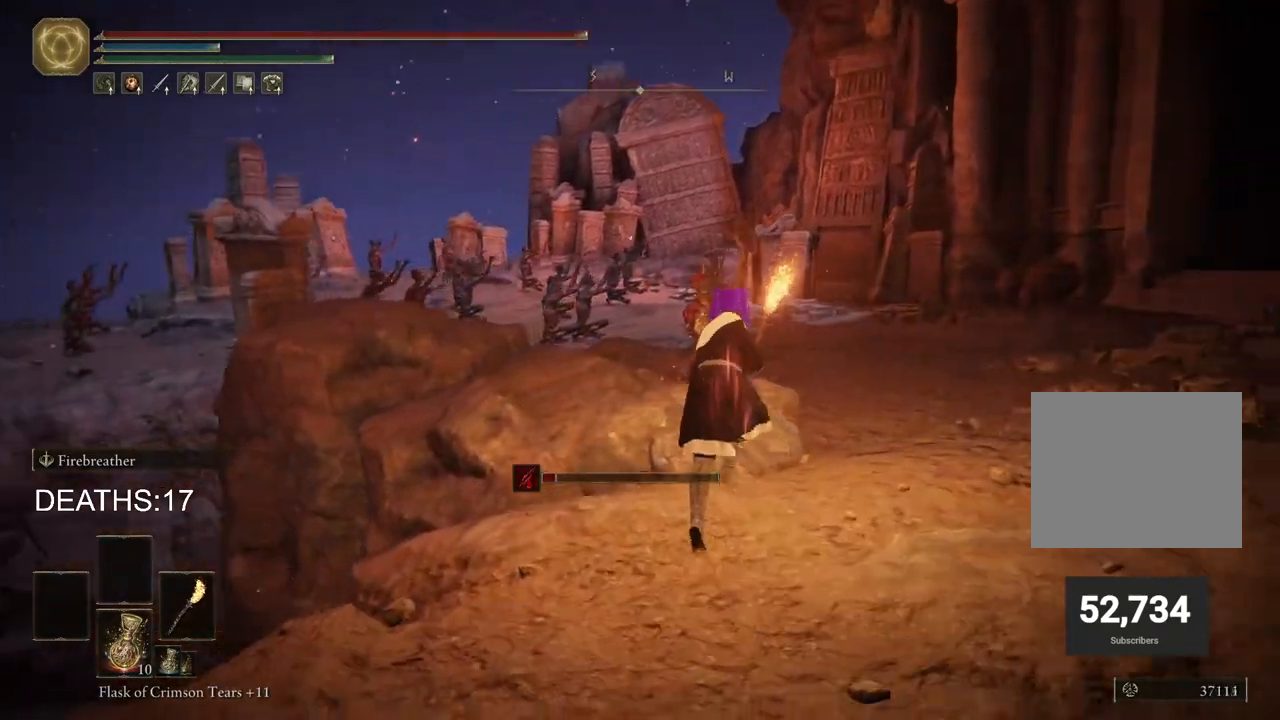
{"buttons": ["CIRCLE"], "left_stick": "up-right", "right_stick": "down-left", "events": [[67, "left_stick", "up-right"]]}
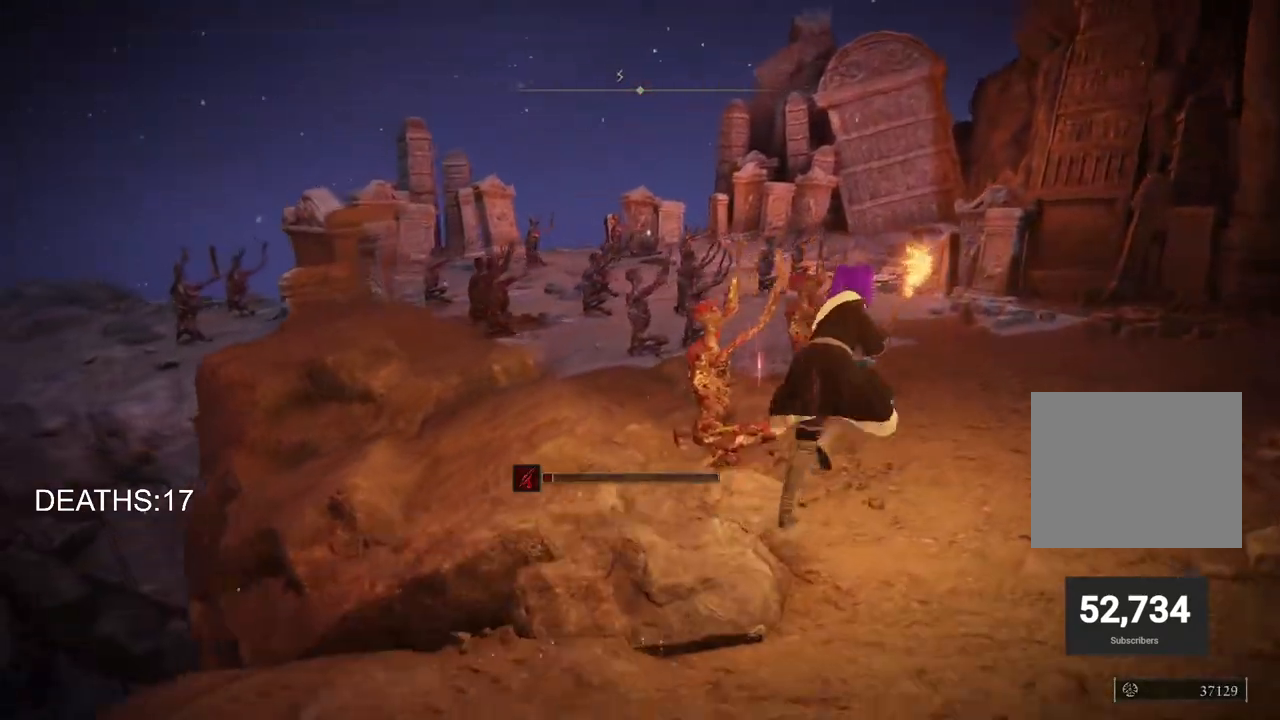
{"buttons": ["CIRCLE"], "left_stick": "up-right", "right_stick": "down-left", "events": []}
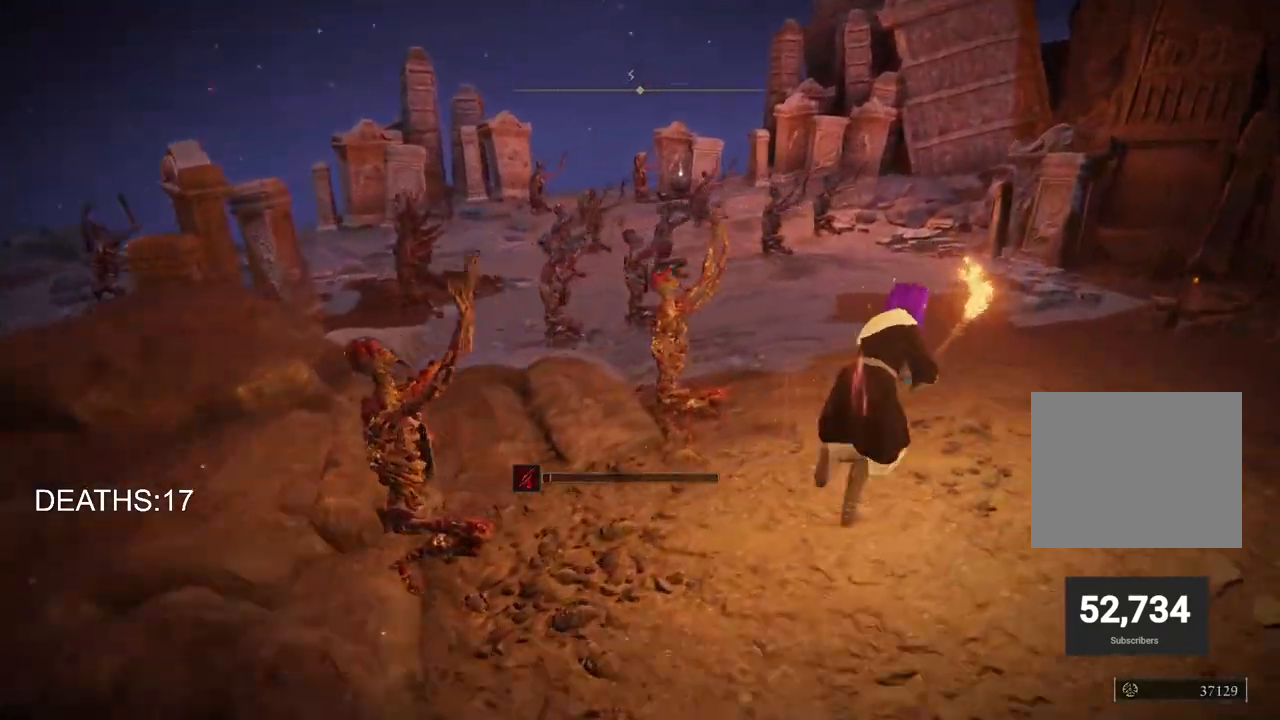
{"buttons": ["CIRCLE"], "left_stick": "up-right", "right_stick": "down-right", "events": [[350, "right_stick", "down-right"]]}
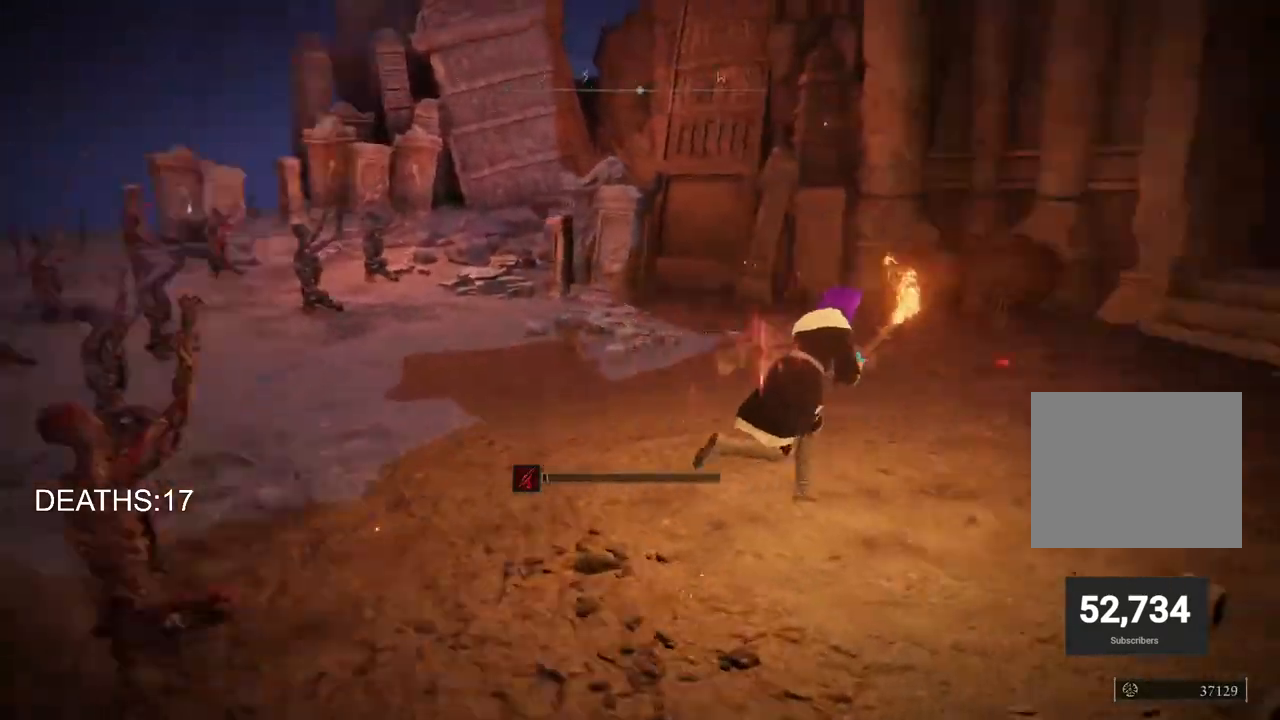
{"buttons": ["CIRCLE"], "left_stick": "up", "right_stick": "right", "events": [[267, "right_stick", "right"], [333, "left_stick", "up"]]}
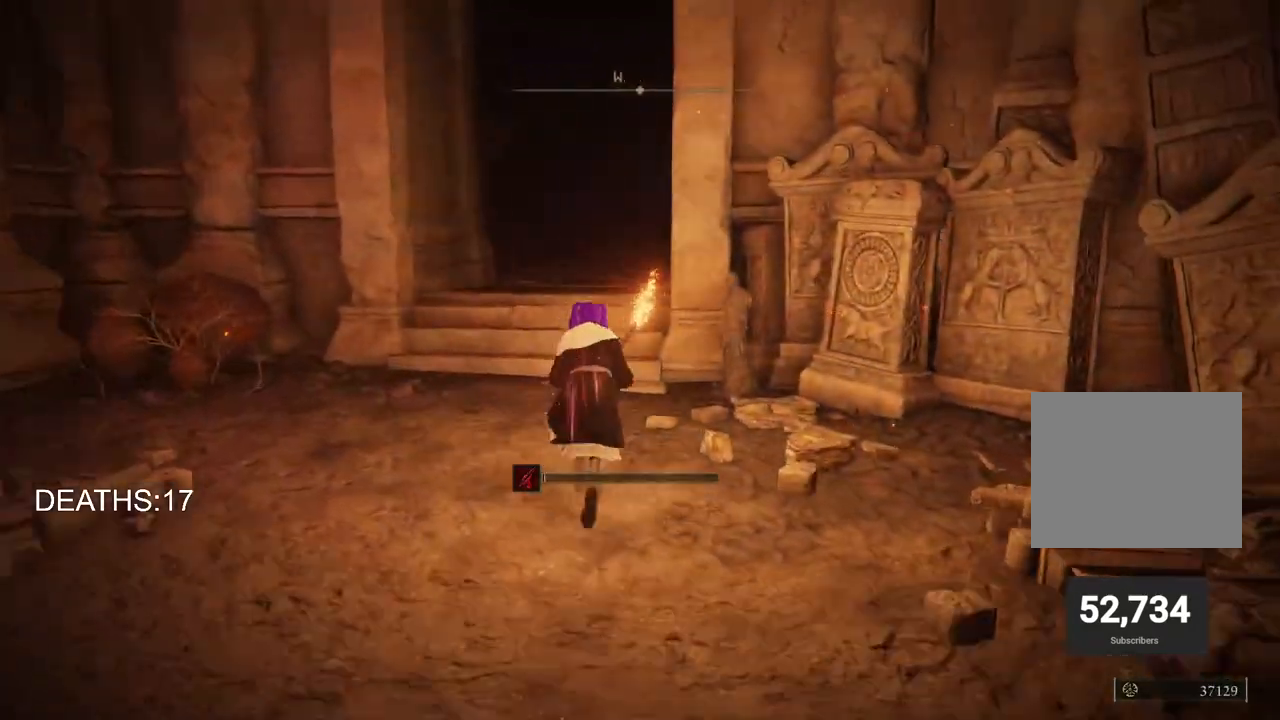
{"buttons": [], "left_stick": "up", "right_stick": "right", "events": [[233, "CROSS", "down"], [383, "CROSS", "up"], [400, "CIRCLE", "up"]]}
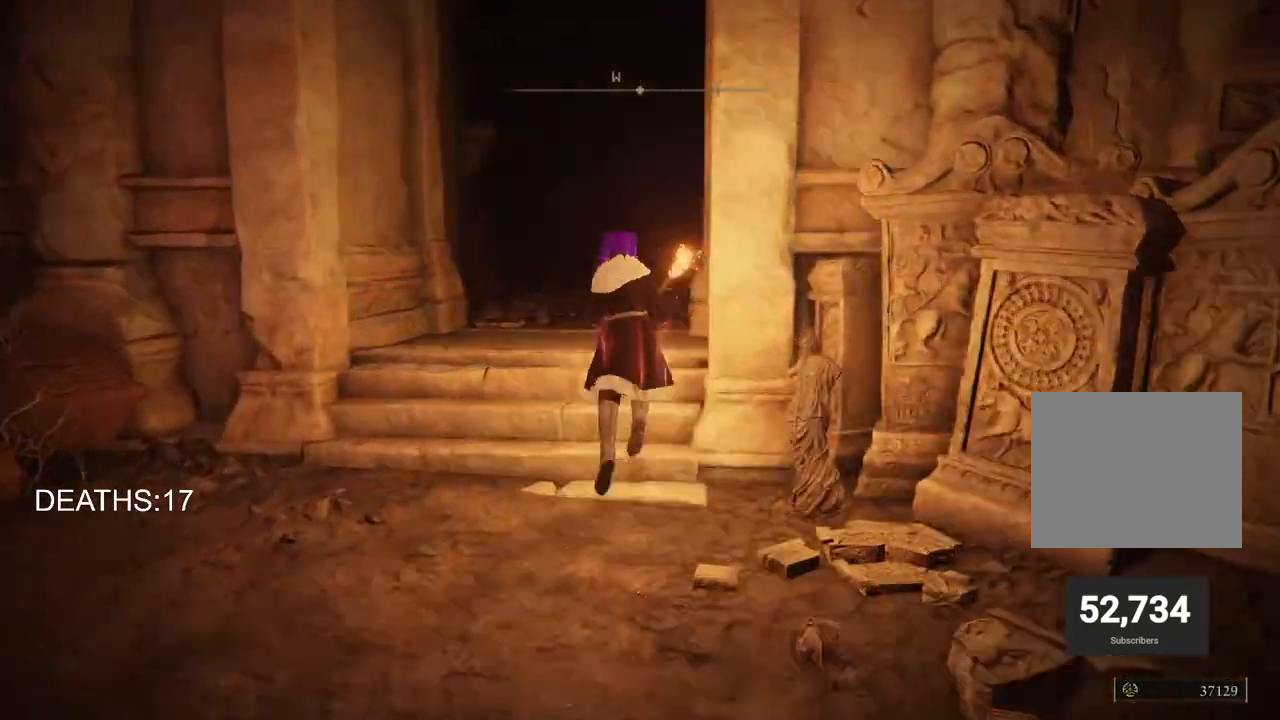
{"buttons": [], "left_stick": "up", "right_stick": "center", "events": [[267, "right_stick", "center"]]}
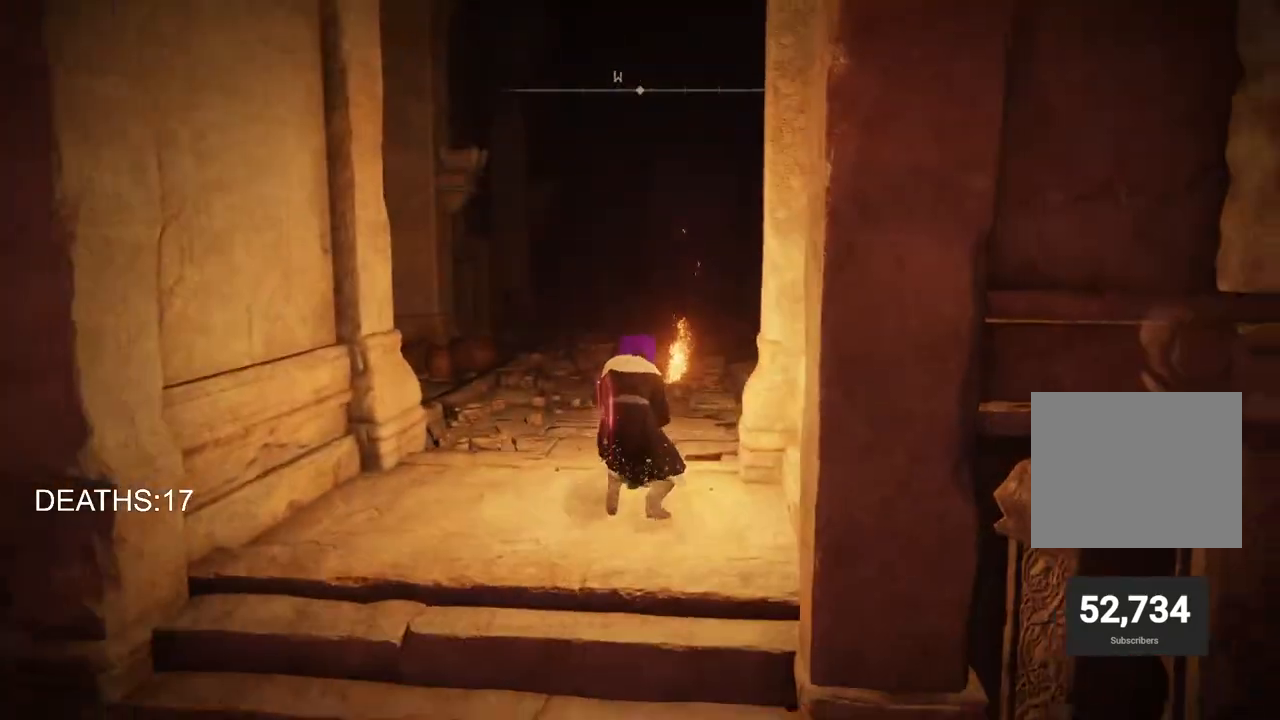
{"buttons": ["CIRCLE"], "left_stick": "up", "right_stick": "center", "events": [[33, "CIRCLE", "down"]]}
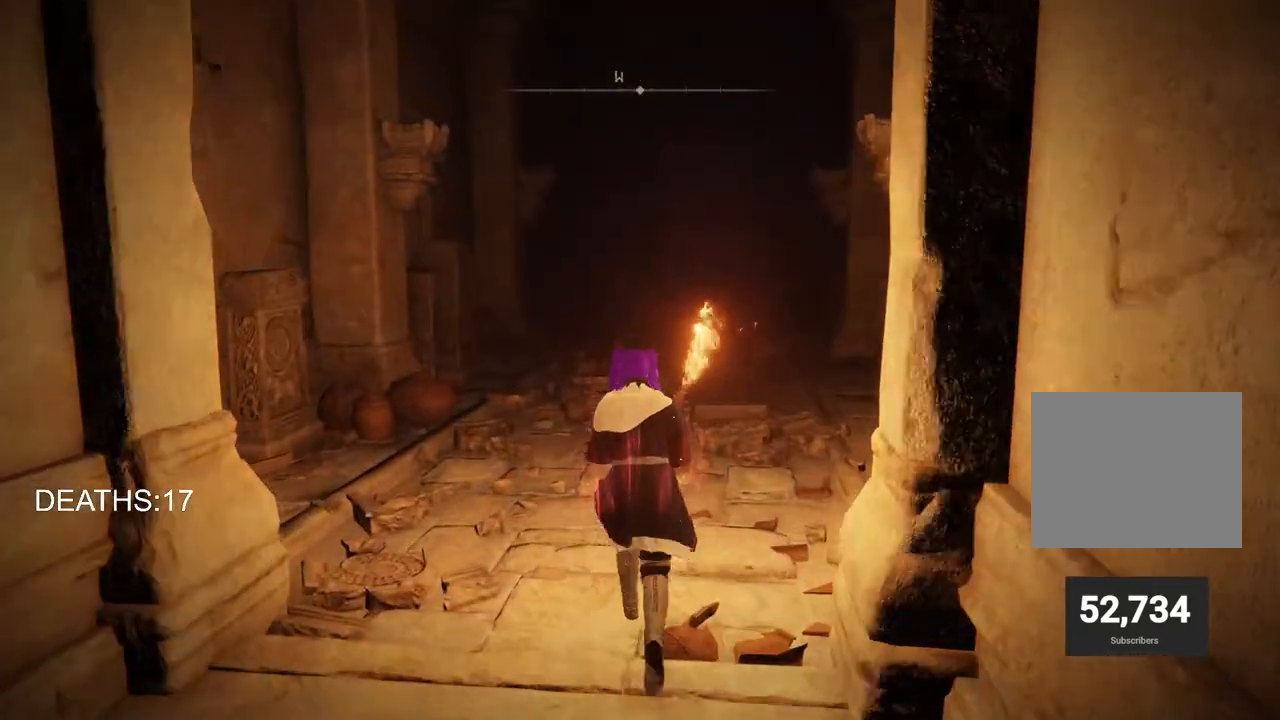
{"buttons": ["CIRCLE"], "left_stick": "up", "right_stick": "center", "events": []}
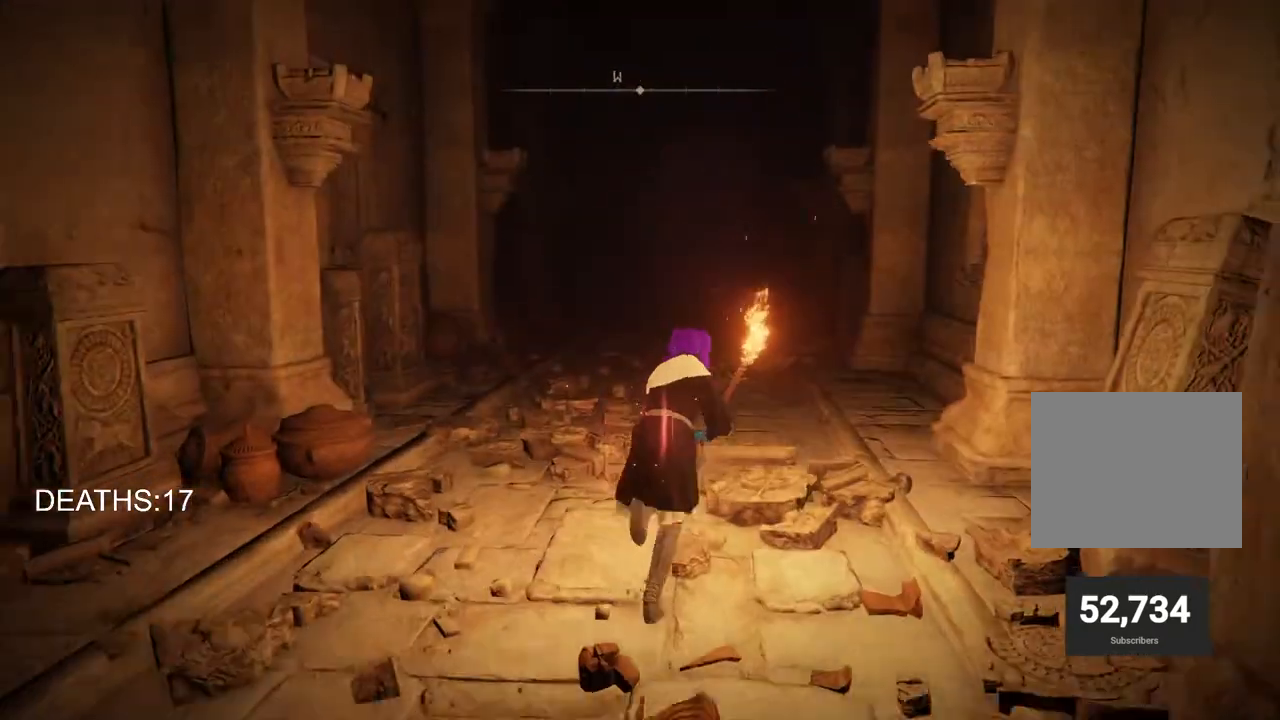
{"buttons": ["CIRCLE"], "left_stick": "up", "right_stick": "center", "events": []}
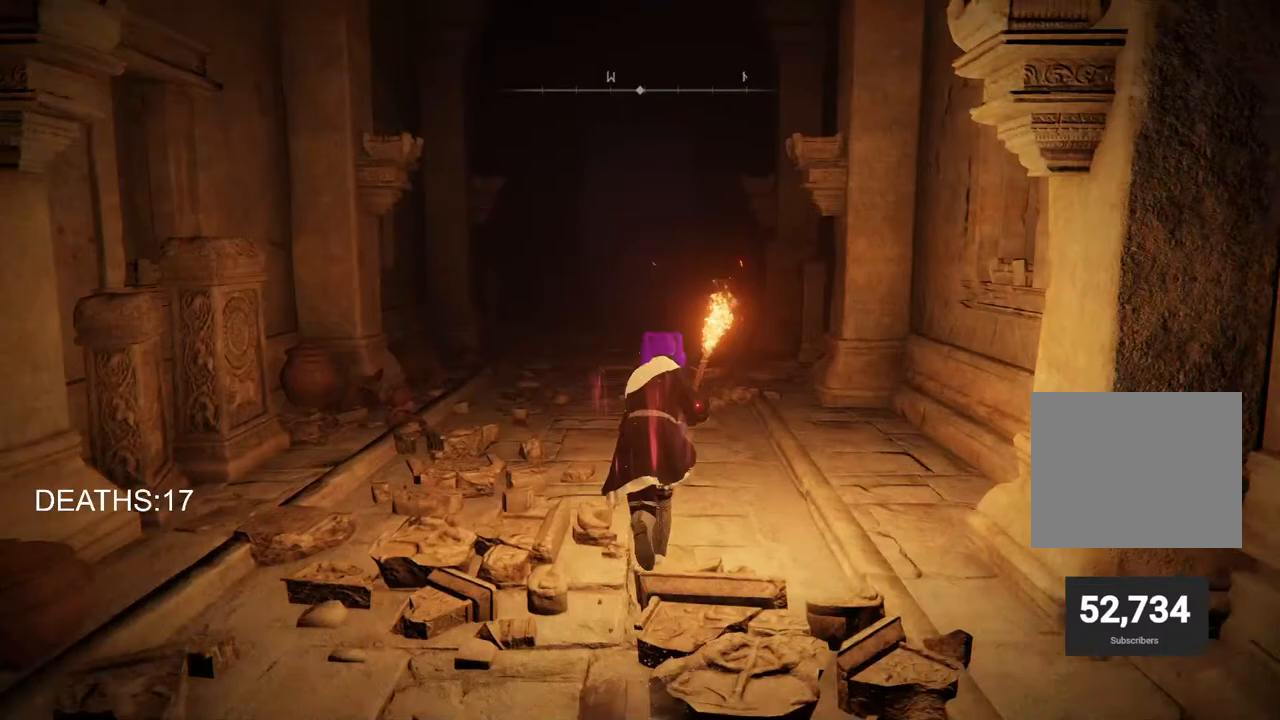
{"buttons": ["CIRCLE"], "left_stick": "up", "right_stick": "center", "events": []}
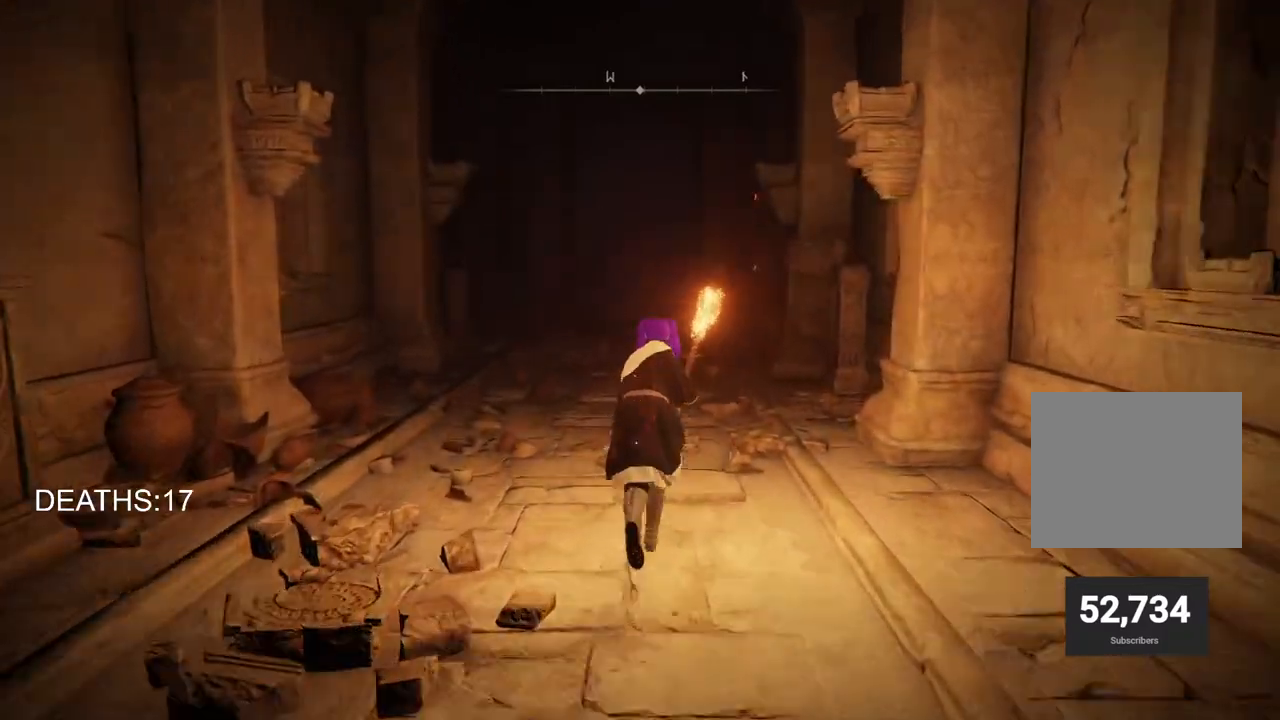
{"buttons": ["CROSS", "CIRCLE"], "left_stick": "up", "right_stick": "center", "events": [[500, "CROSS", "down"]]}
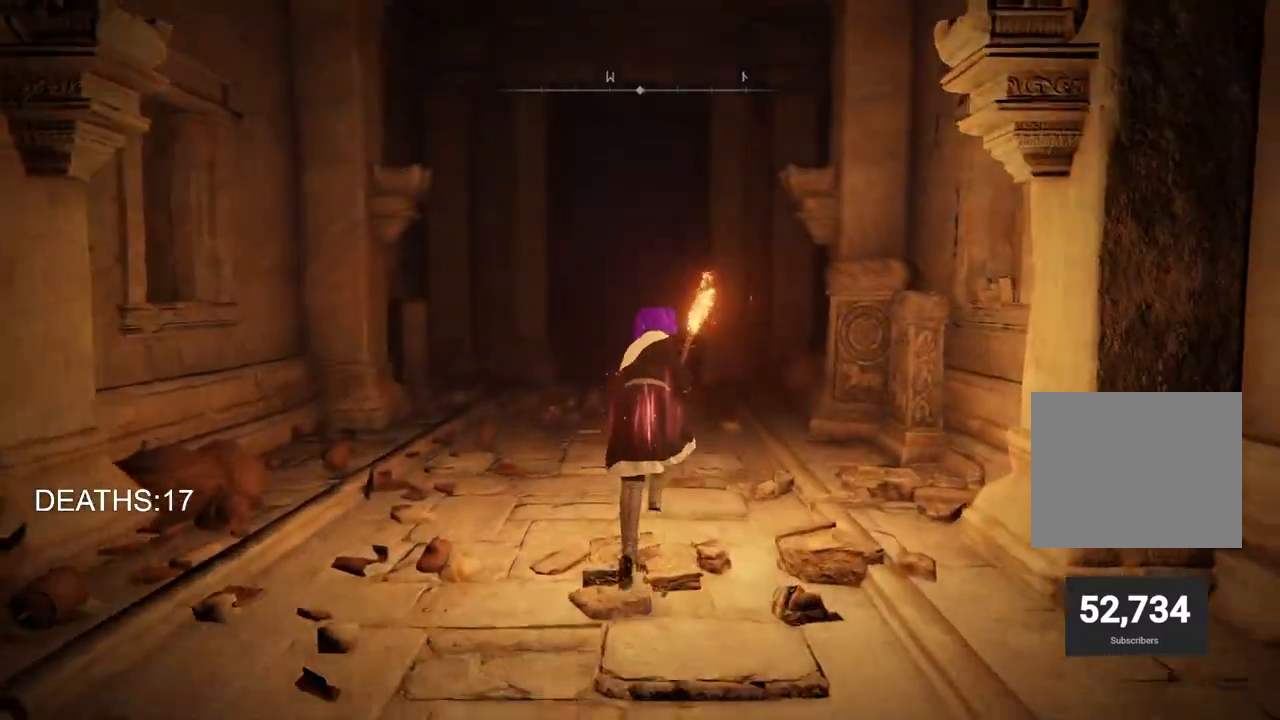
{"buttons": [], "left_stick": "up", "right_stick": "center", "events": [[167, "CROSS", "up"], [183, "CIRCLE", "up"]]}
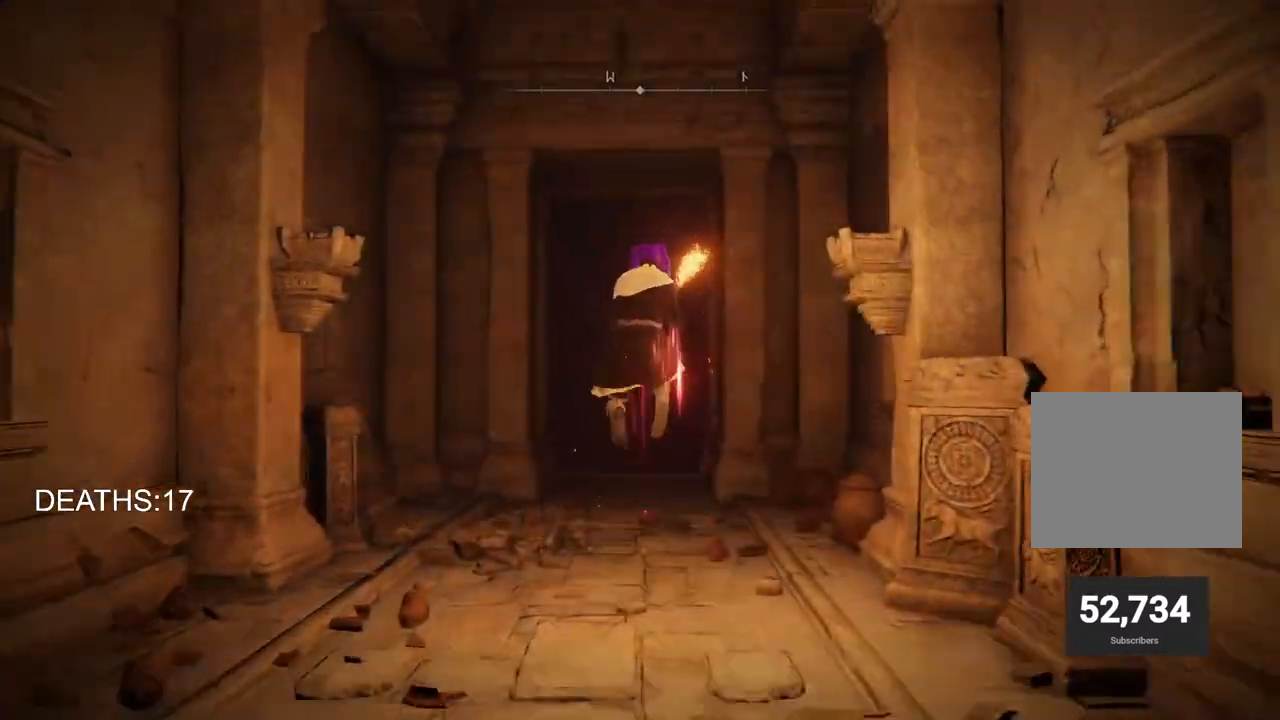
{"buttons": ["CIRCLE"], "left_stick": "up", "right_stick": "center", "events": [[133, "CIRCLE", "down"]]}
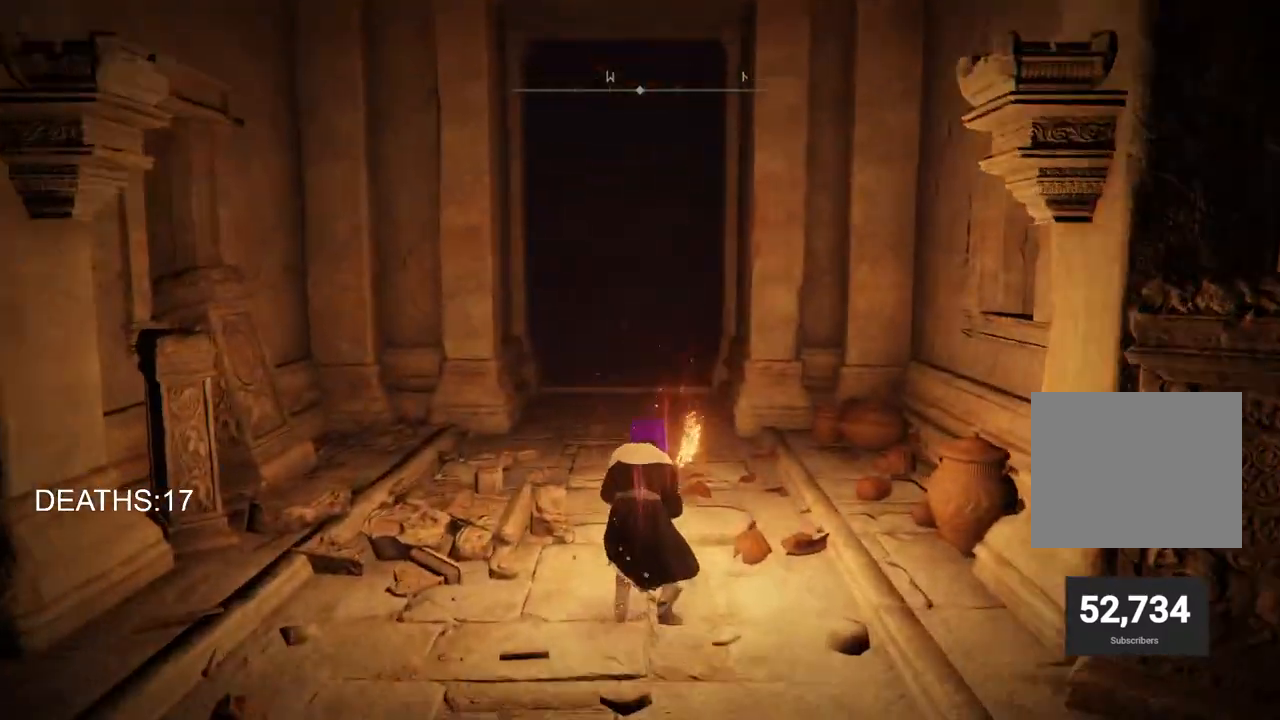
{"buttons": ["CIRCLE"], "left_stick": "up", "right_stick": "center", "events": []}
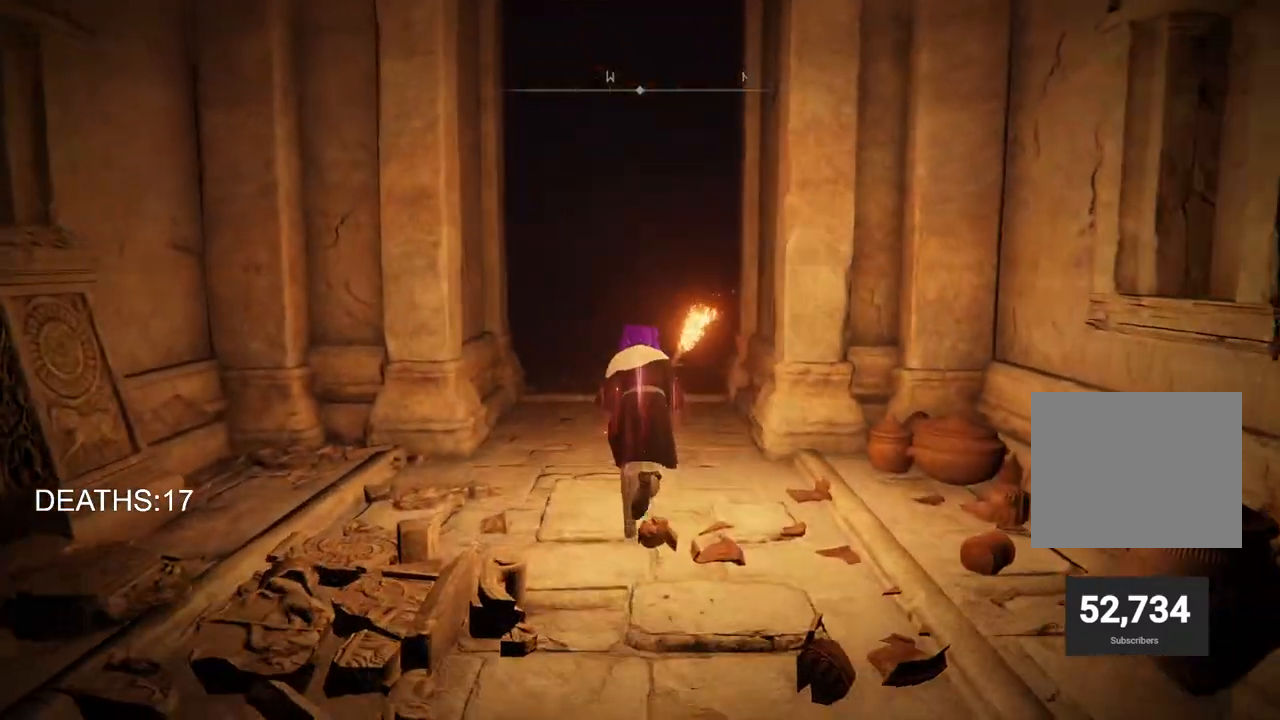
{"buttons": ["CIRCLE"], "left_stick": "up", "right_stick": "center", "events": []}
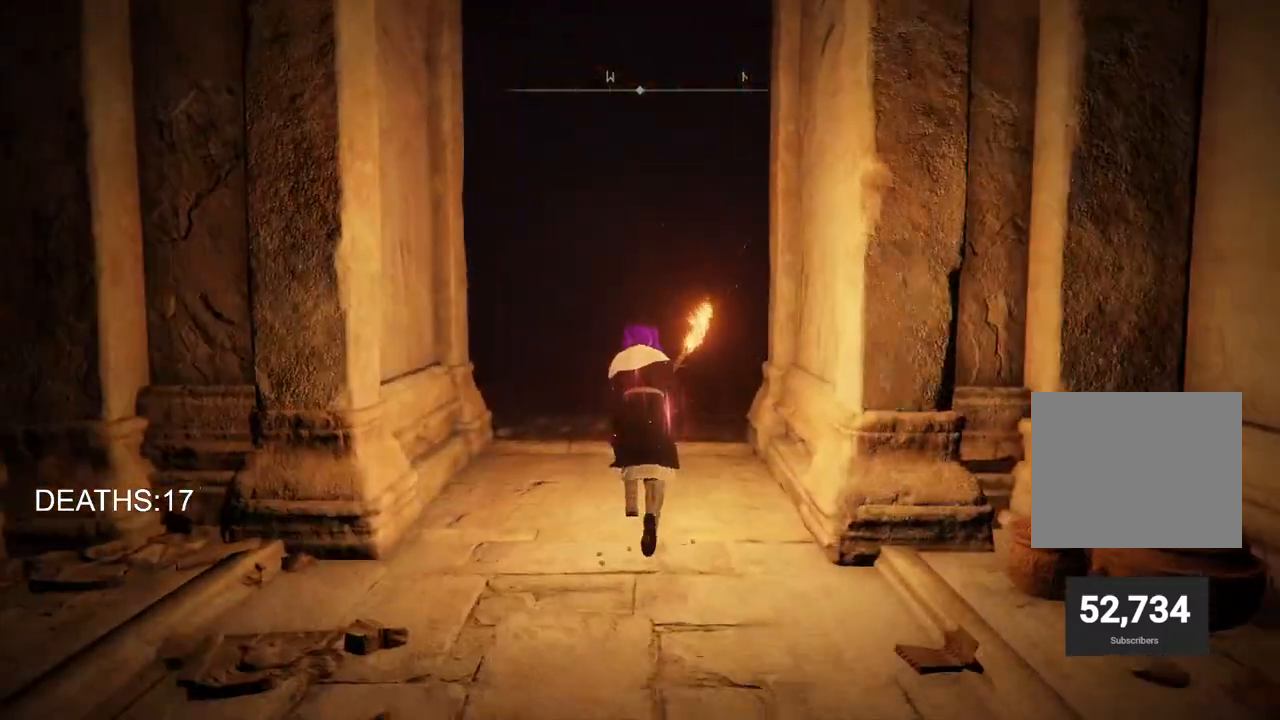
{"buttons": ["CIRCLE"], "left_stick": "up", "right_stick": "center", "events": []}
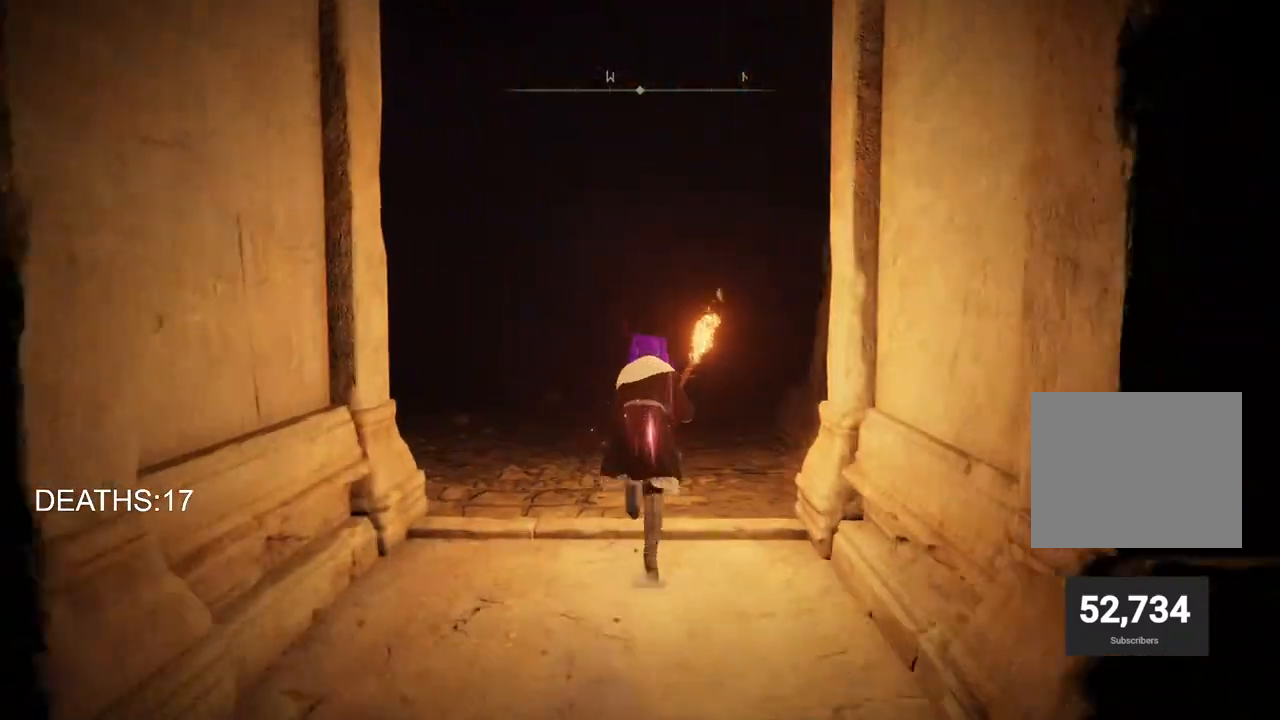
{"buttons": ["CIRCLE"], "left_stick": "up", "right_stick": "center", "events": []}
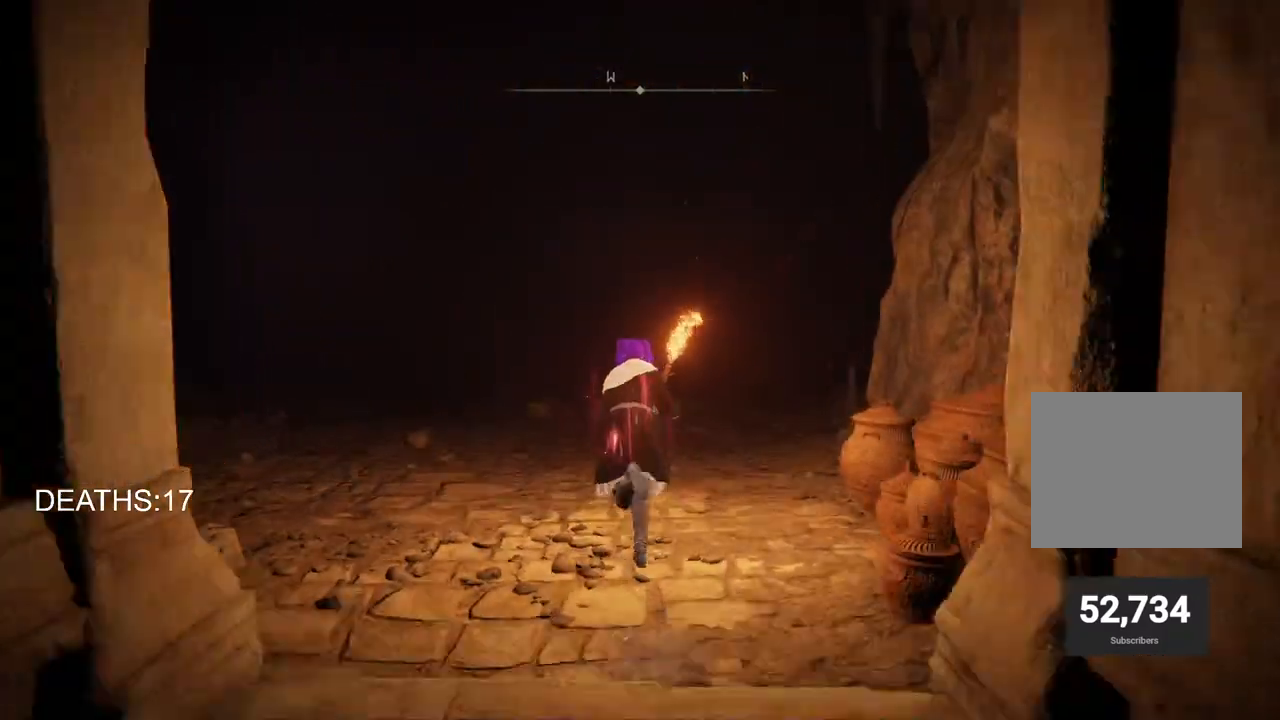
{"buttons": ["CIRCLE"], "left_stick": "up", "right_stick": "center", "events": []}
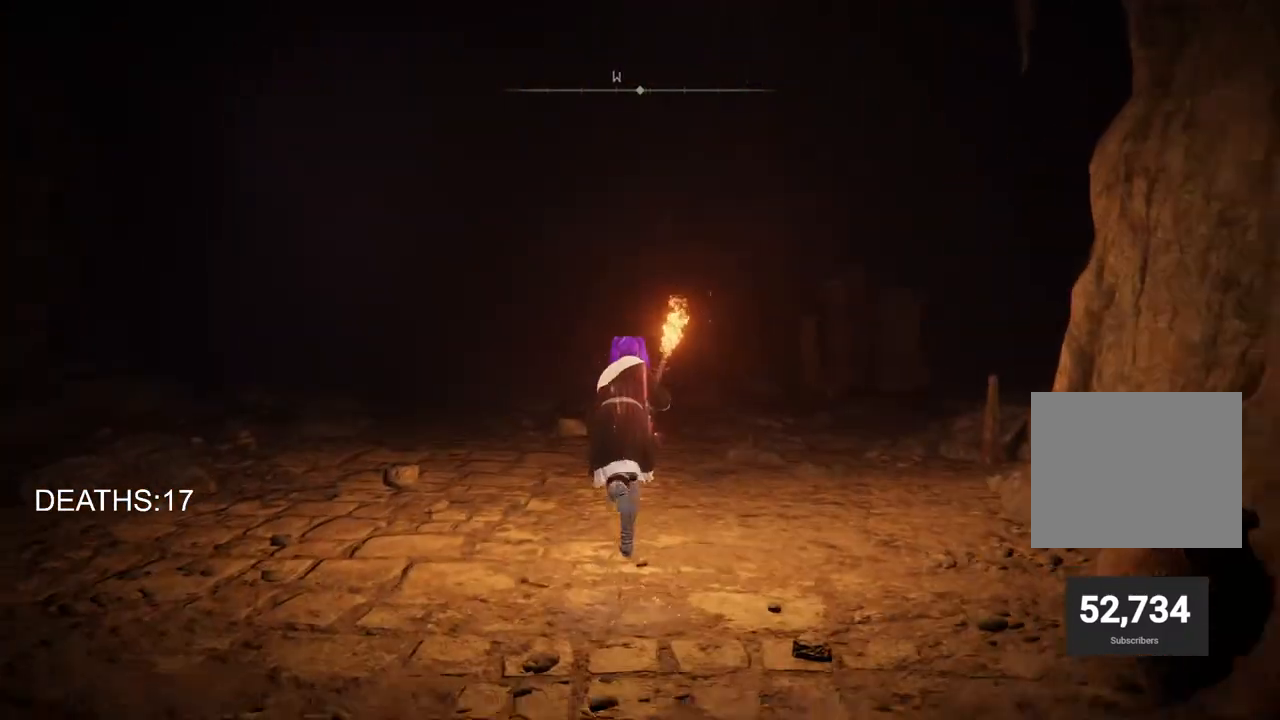
{"buttons": ["CIRCLE"], "left_stick": "up", "right_stick": "center", "events": []}
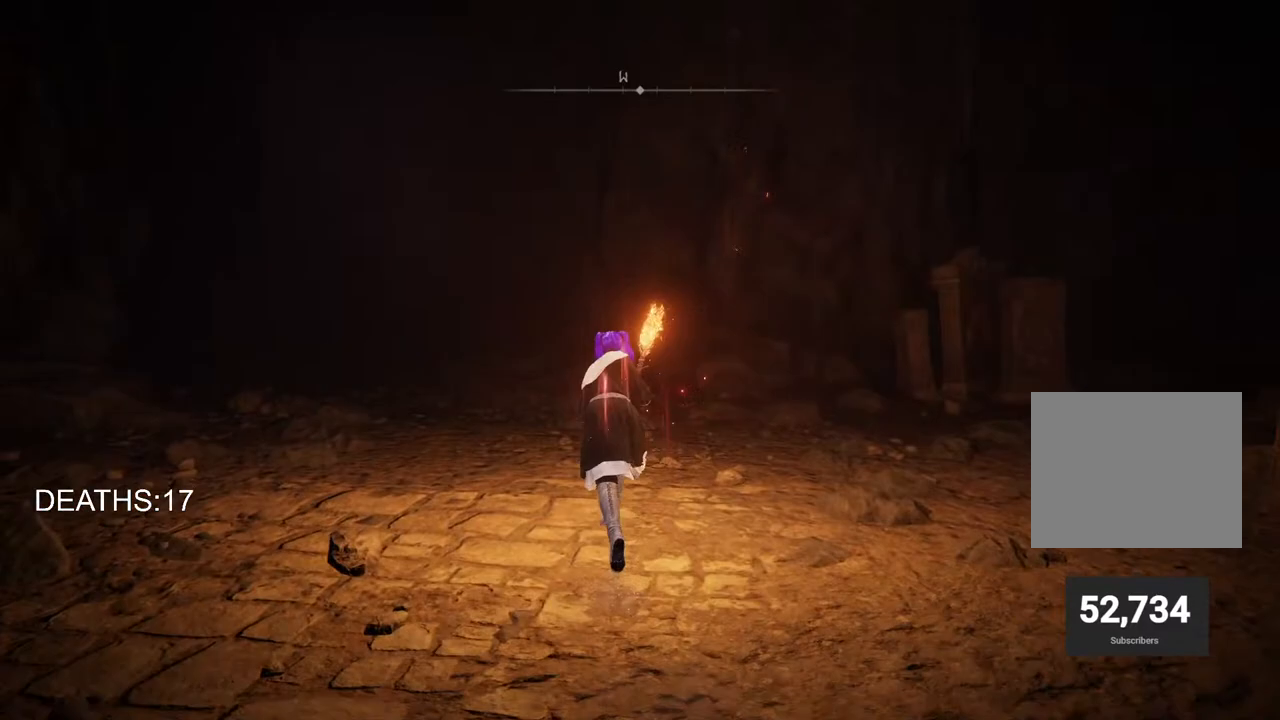
{"buttons": [], "left_stick": "up", "right_stick": "center", "events": [[67, "CROSS", "down"], [200, "CROSS", "up"], [250, "CIRCLE", "up"]]}
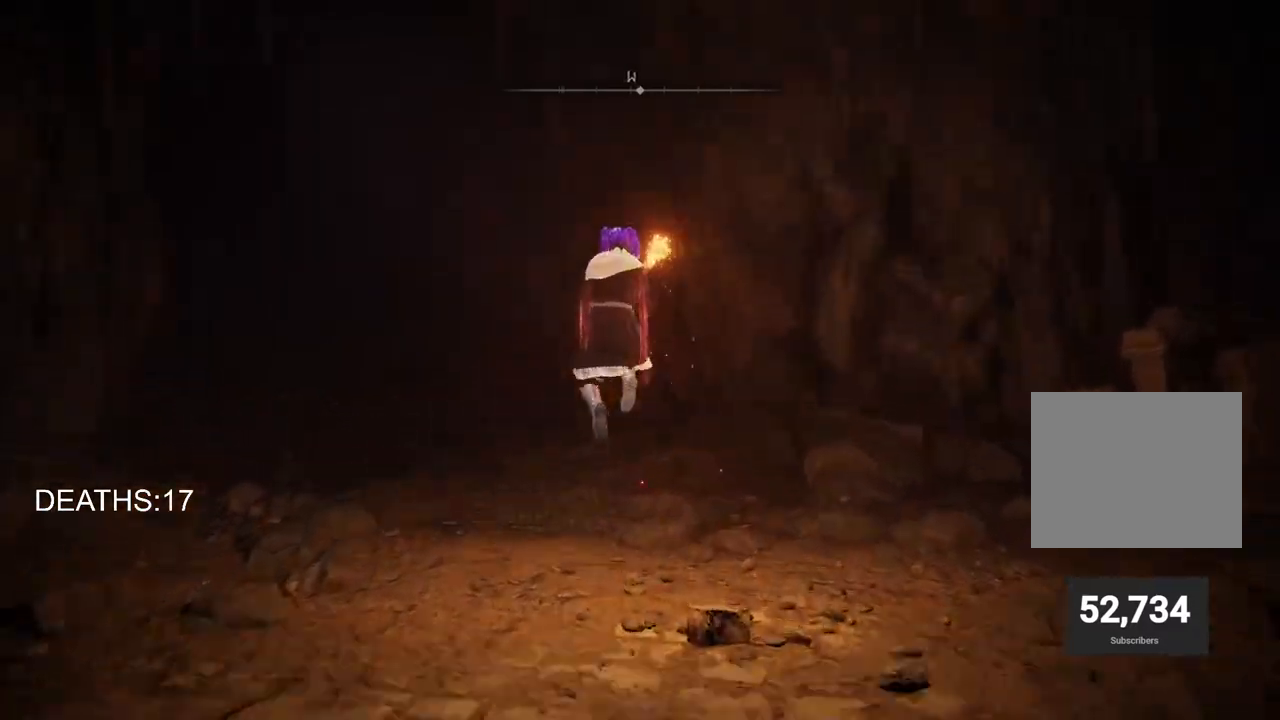
{"buttons": ["CIRCLE"], "left_stick": "up", "right_stick": "center", "events": [[317, "CIRCLE", "down"]]}
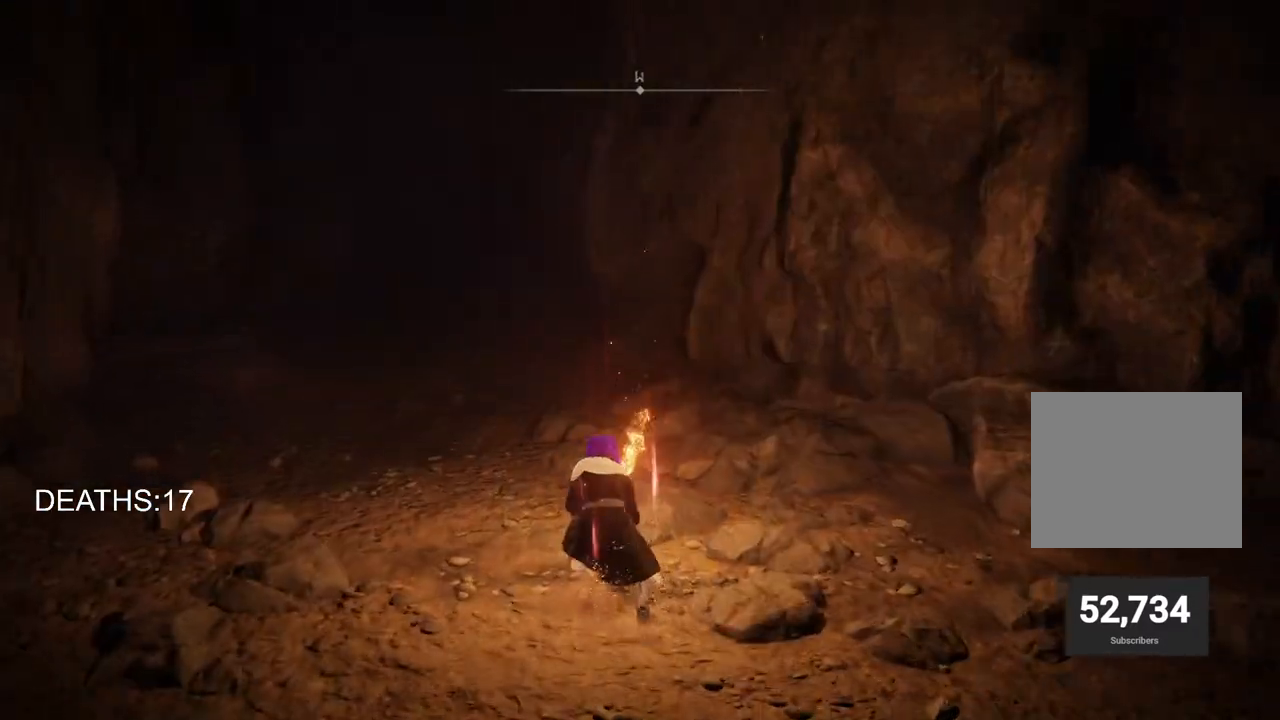
{"buttons": ["CIRCLE"], "left_stick": "up", "right_stick": "center", "events": []}
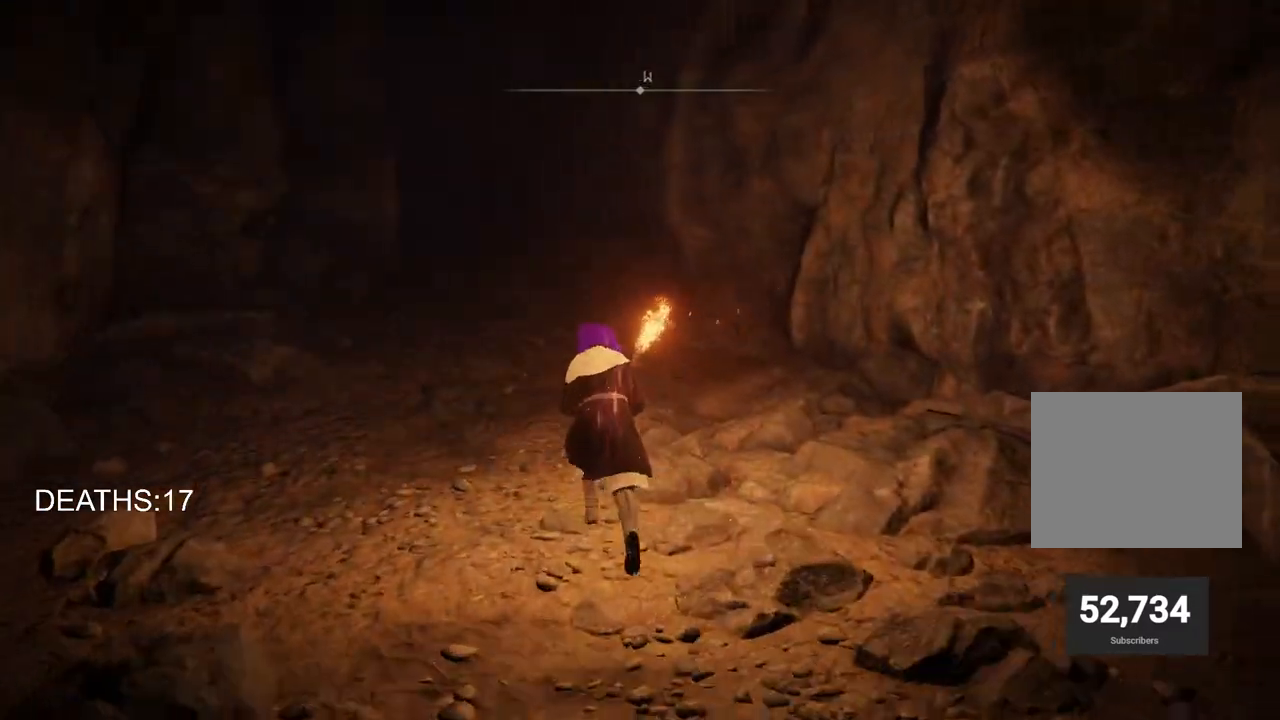
{"buttons": ["CIRCLE"], "left_stick": "up", "right_stick": "center", "events": []}
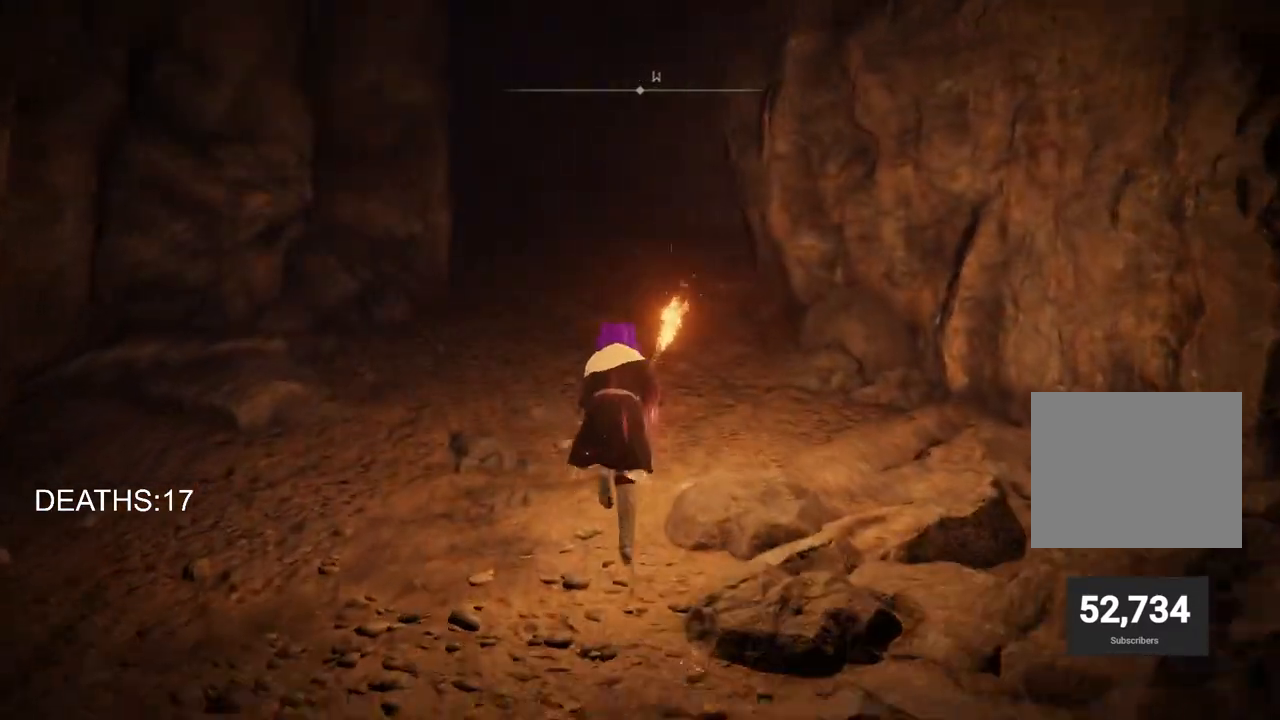
{"buttons": ["CROSS", "CIRCLE"], "left_stick": "up", "right_stick": "center", "events": [[500, "CROSS", "down"]]}
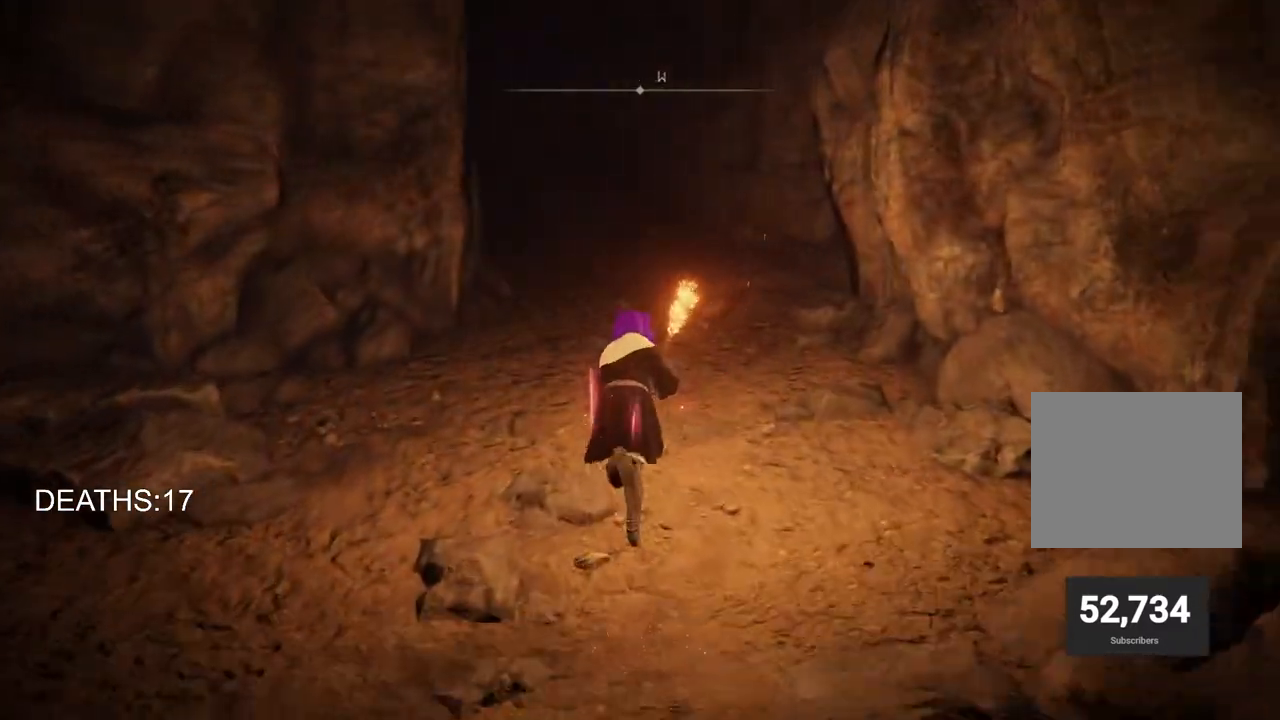
{"buttons": [], "left_stick": "up", "right_stick": "center", "events": [[183, "CROSS", "up"], [267, "CIRCLE", "up"]]}
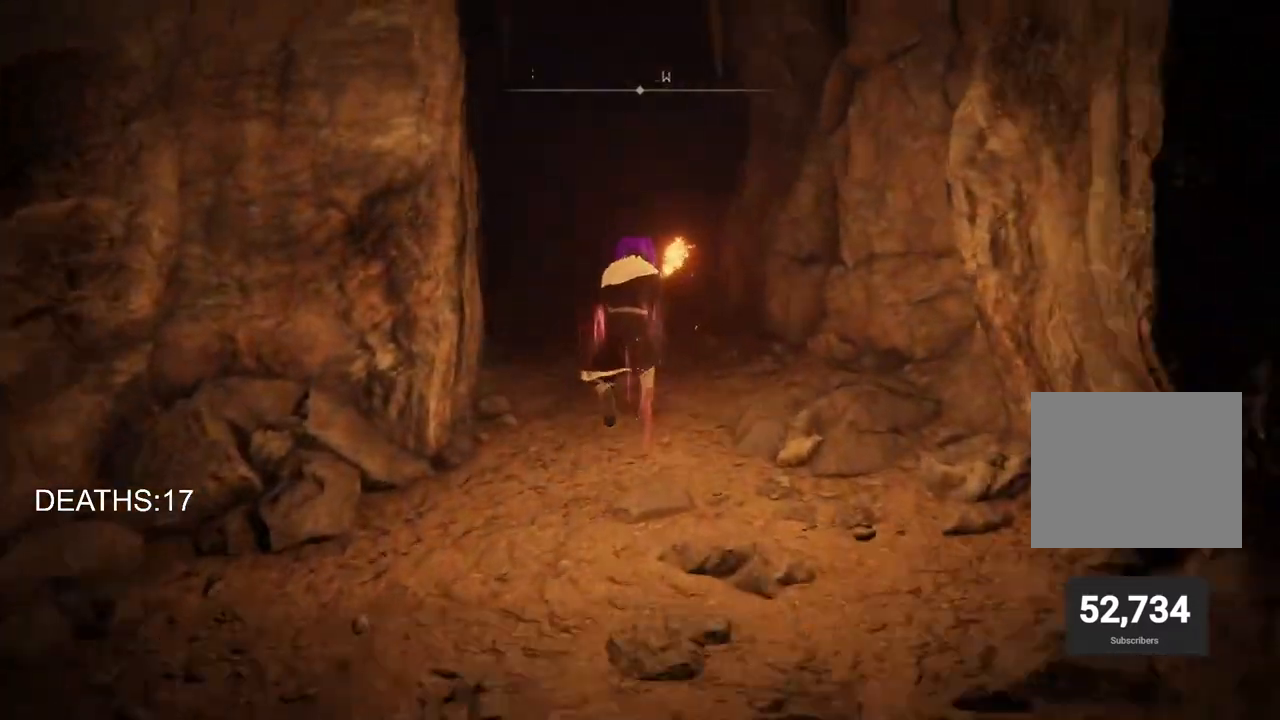
{"buttons": ["CIRCLE"], "left_stick": "up", "right_stick": "center", "events": [[33, "CIRCLE", "down"]]}